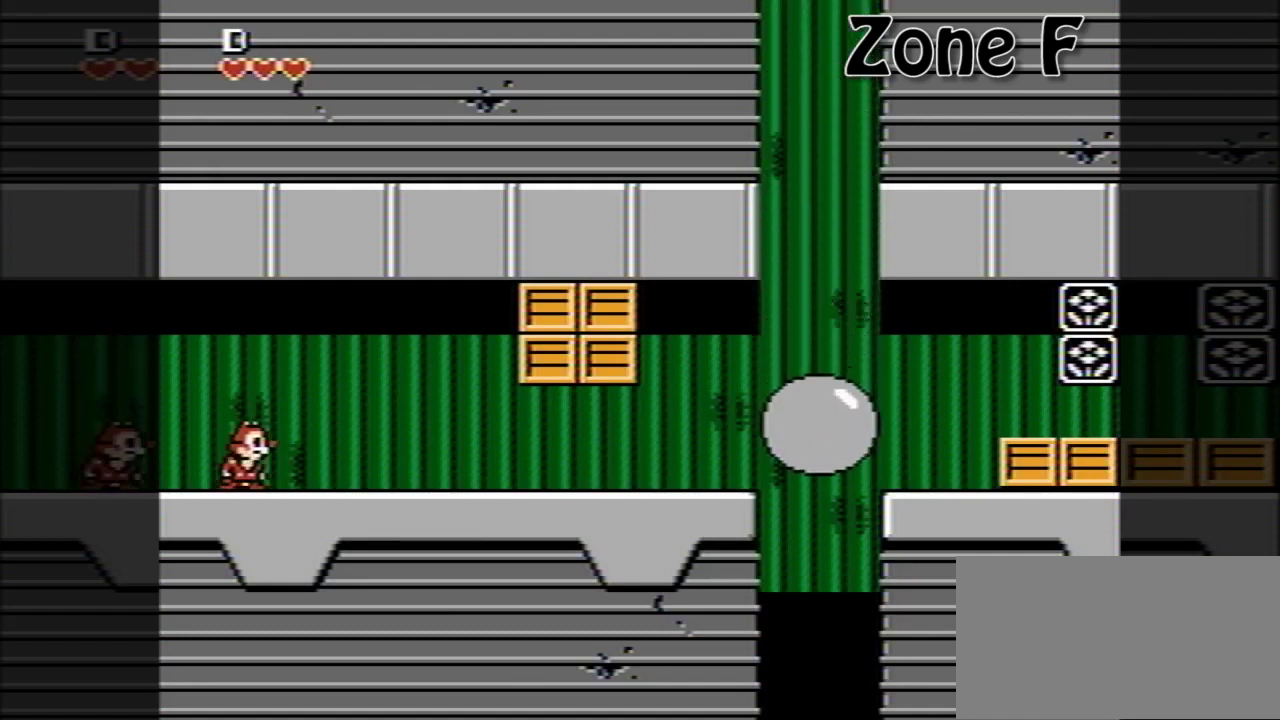
Gameplay with a controller (Nintendo layout); each line is a JSON object with the inputs held at the frame after it. "events" lists button and stick changes between this image and that frame as [ms after this image, input, new state], when the widget could be followed in between. Not read: L3 R3.
{"buttons": ["DPAD_RIGHT"], "events": [[200, "DPAD_RIGHT", "down"]]}
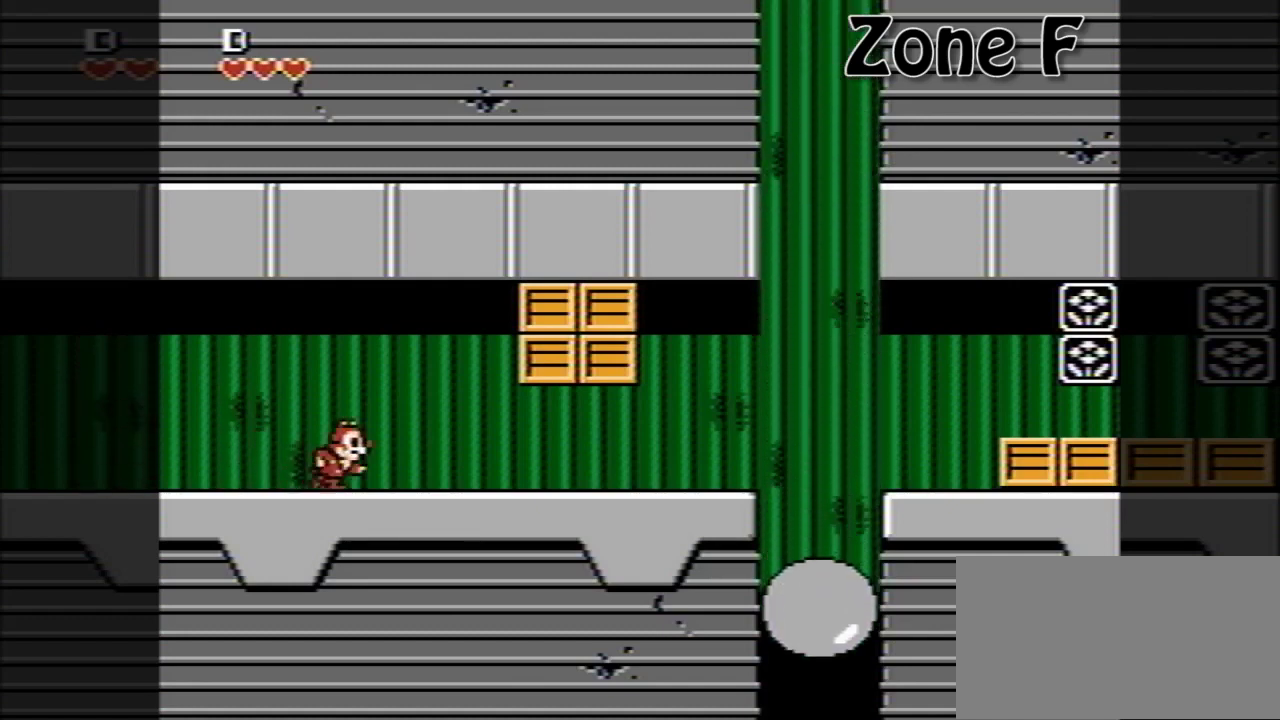
{"buttons": ["DPAD_RIGHT"], "events": []}
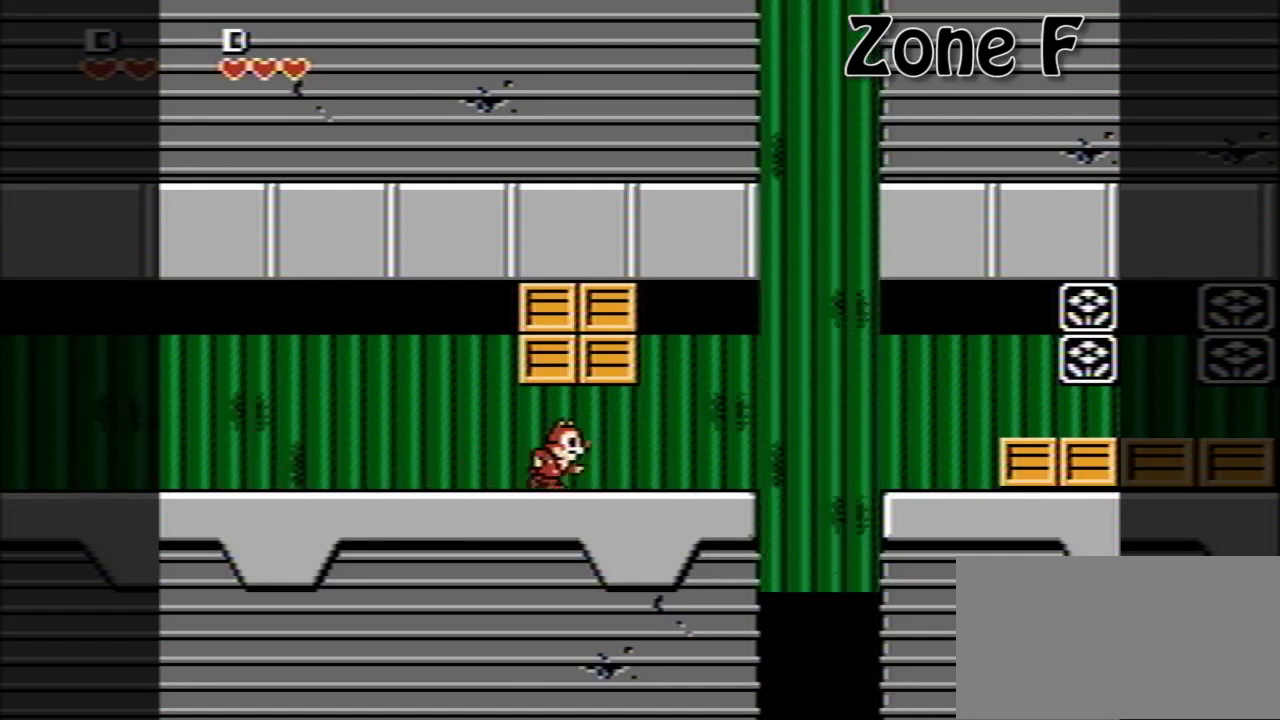
{"buttons": ["DPAD_RIGHT"], "events": []}
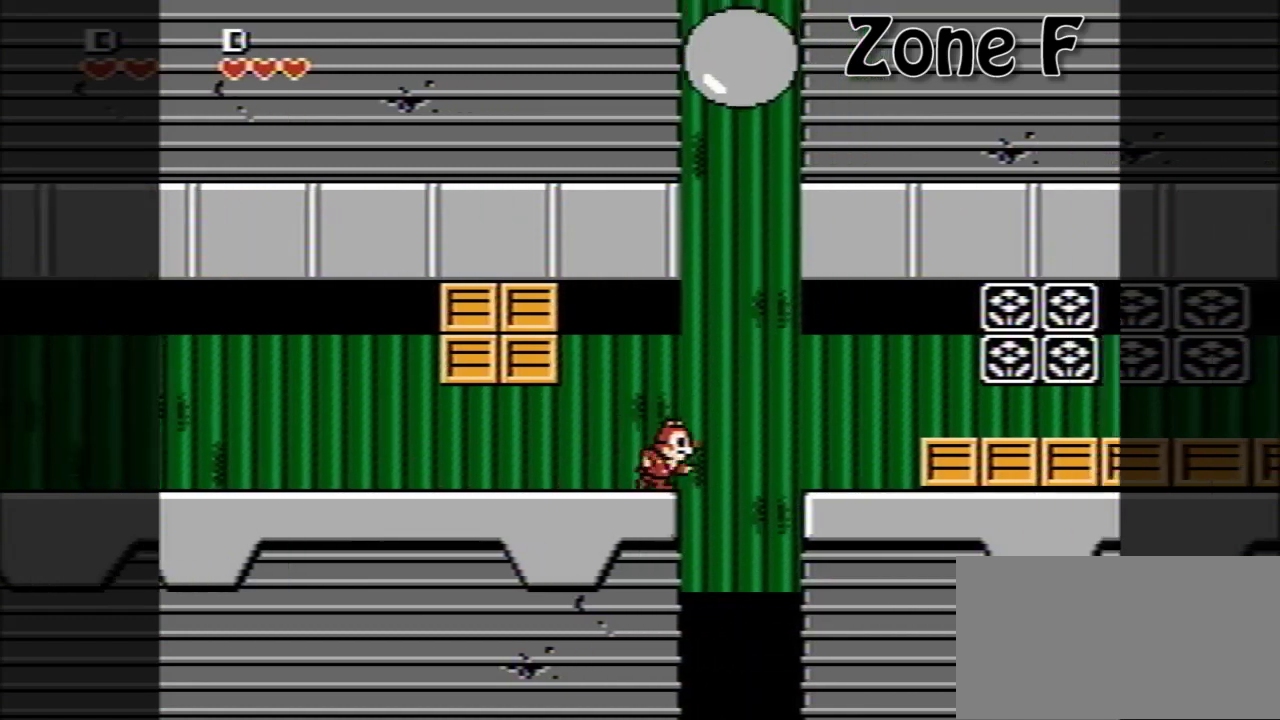
{"buttons": ["DPAD_RIGHT"], "events": [[40, "A", "down"], [160, "A", "up"]]}
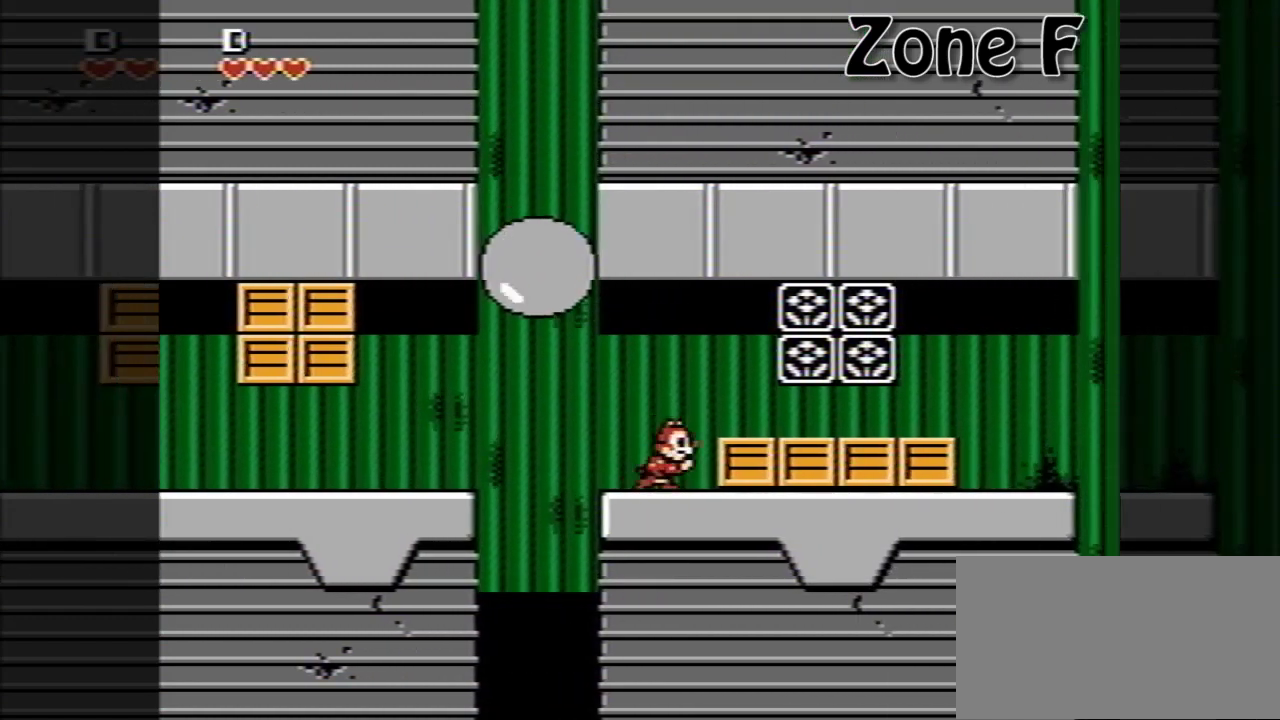
{"buttons": ["DPAD_RIGHT"], "events": [[120, "A", "down"], [280, "A", "up"]]}
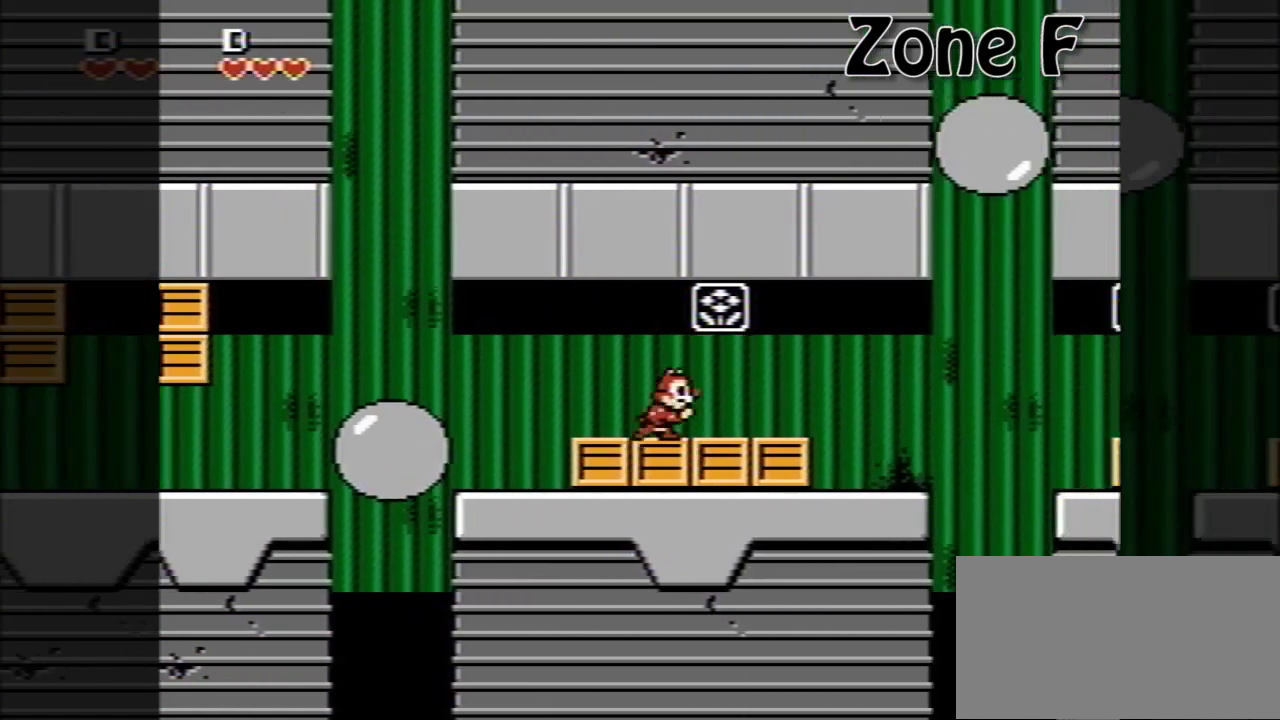
{"buttons": [], "events": [[480, "DPAD_RIGHT", "up"]]}
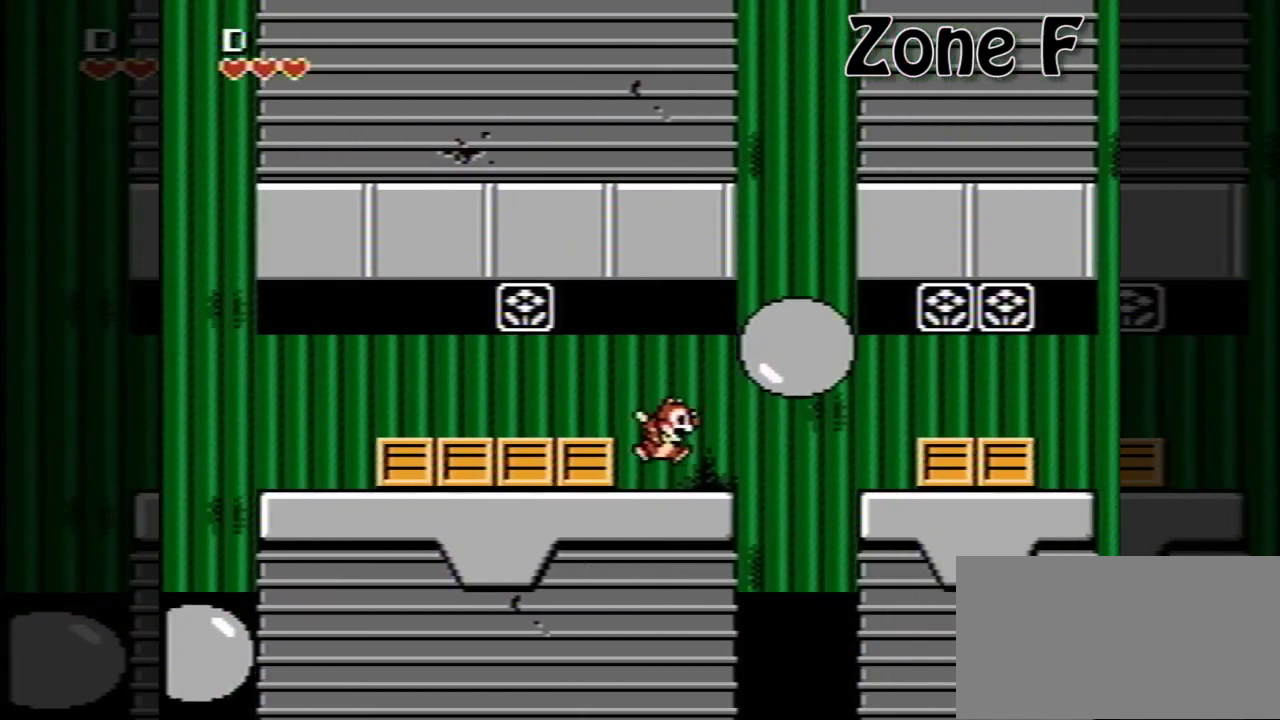
{"buttons": [], "events": []}
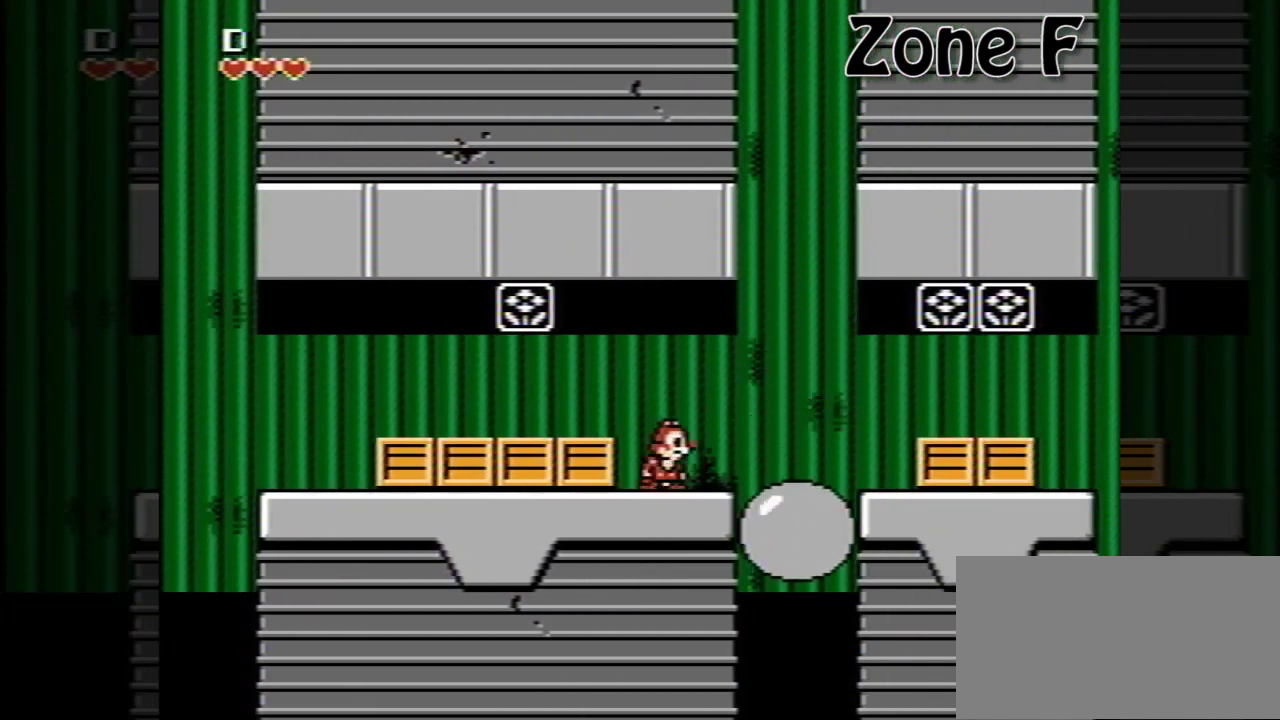
{"buttons": ["DPAD_RIGHT"], "events": [[80, "DPAD_RIGHT", "down"], [240, "A", "down"], [400, "A", "up"]]}
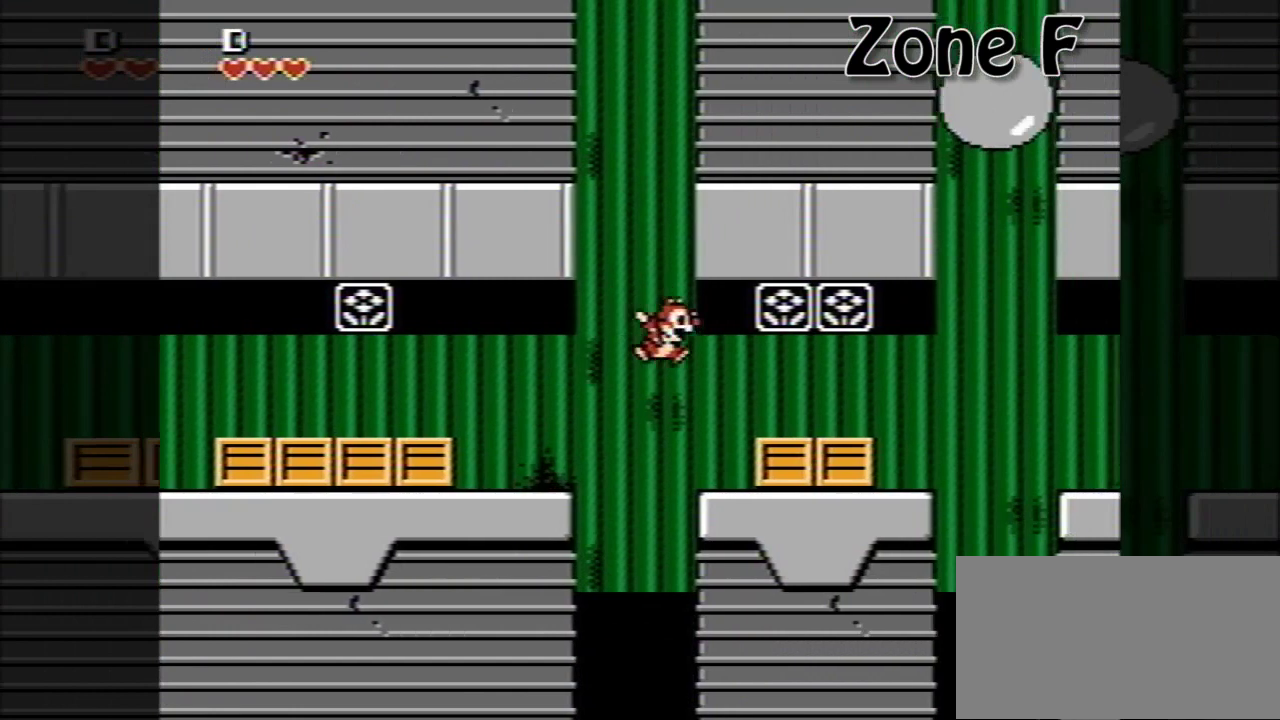
{"buttons": ["DPAD_RIGHT"], "events": [[200, "A", "down"], [320, "A", "up"]]}
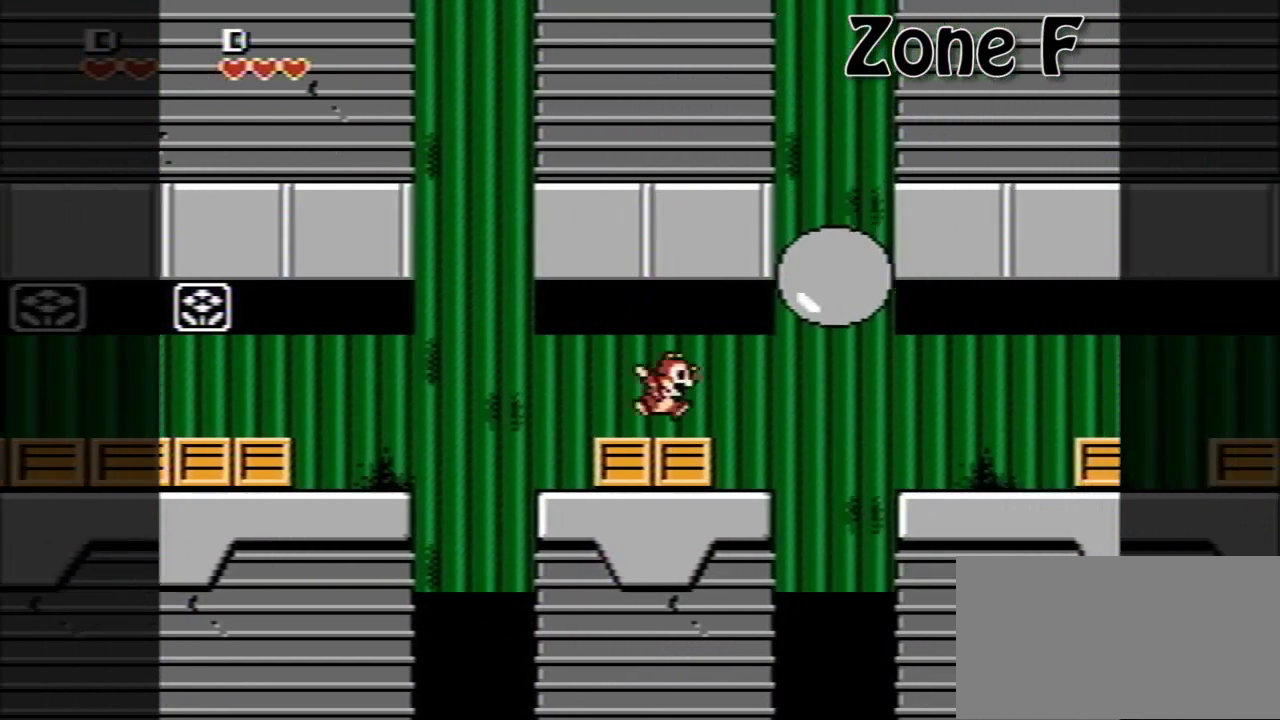
{"buttons": ["DPAD_RIGHT"], "events": [[40, "DPAD_RIGHT", "up"], [480, "DPAD_RIGHT", "down"]]}
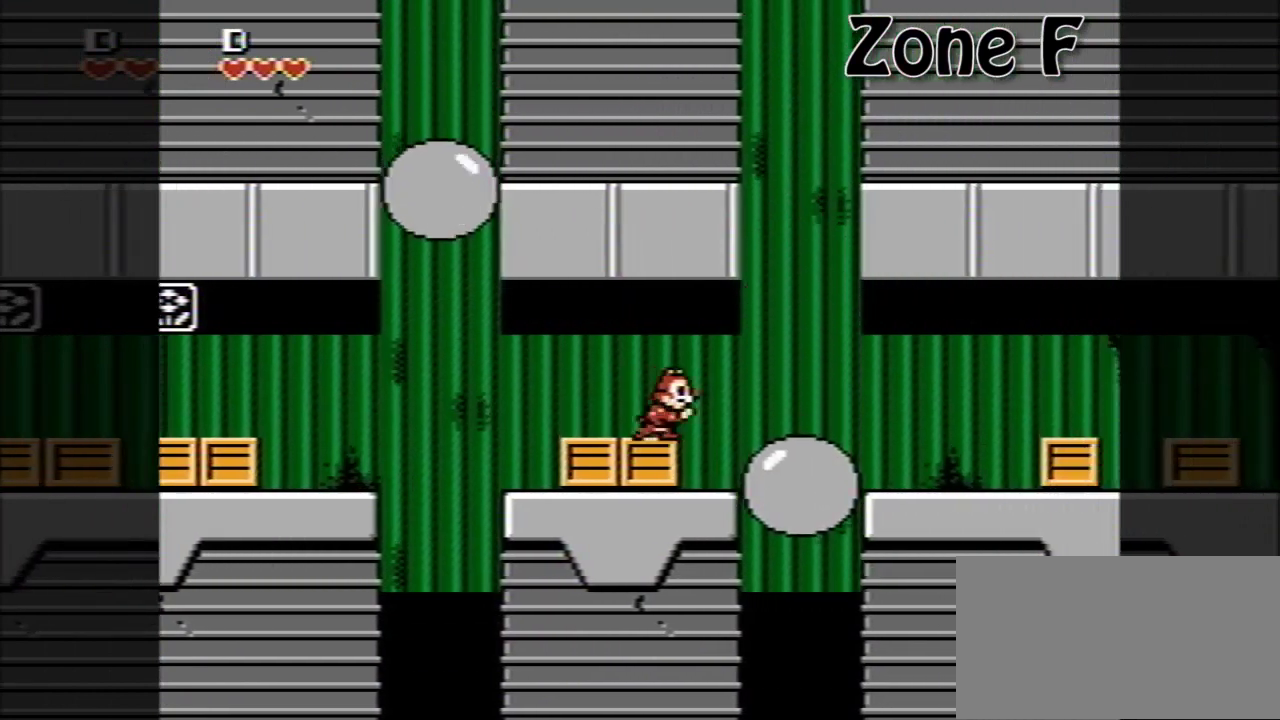
{"buttons": ["A", "DPAD_RIGHT"], "events": [[120, "DPAD_RIGHT", "up"], [440, "DPAD_RIGHT", "down"], [480, "A", "down"]]}
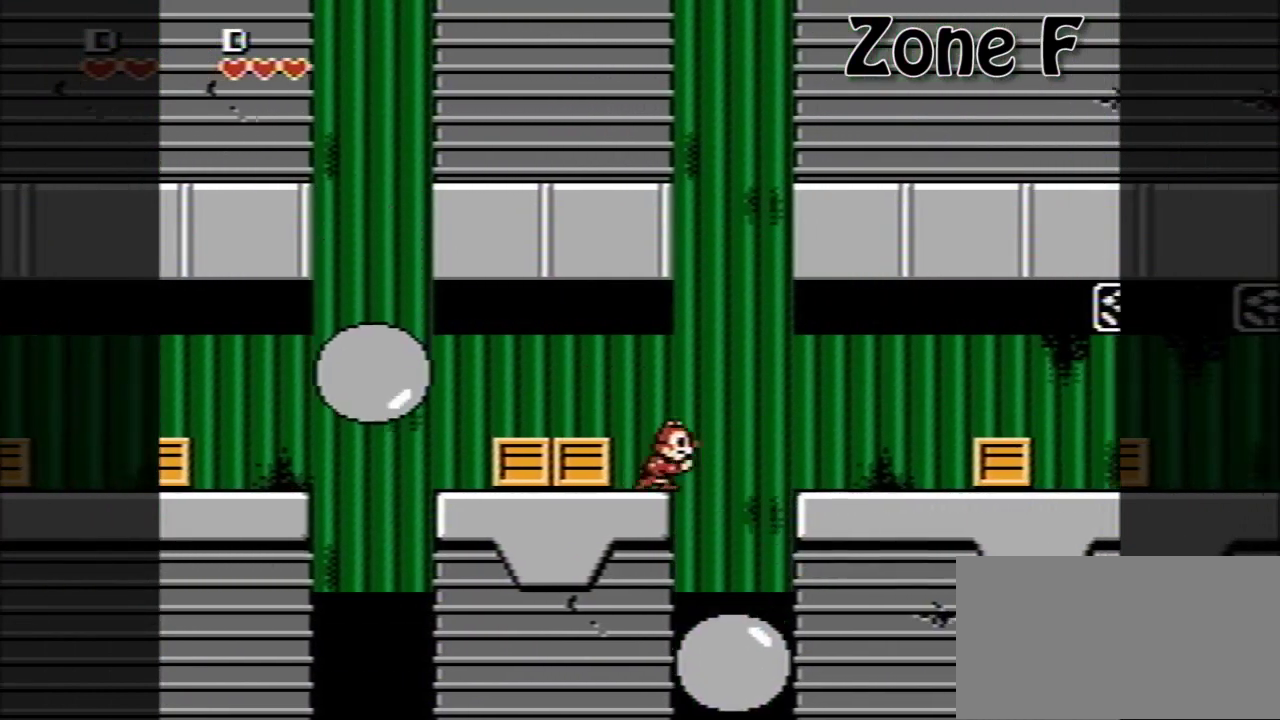
{"buttons": ["DPAD_RIGHT"], "events": [[120, "A", "up"]]}
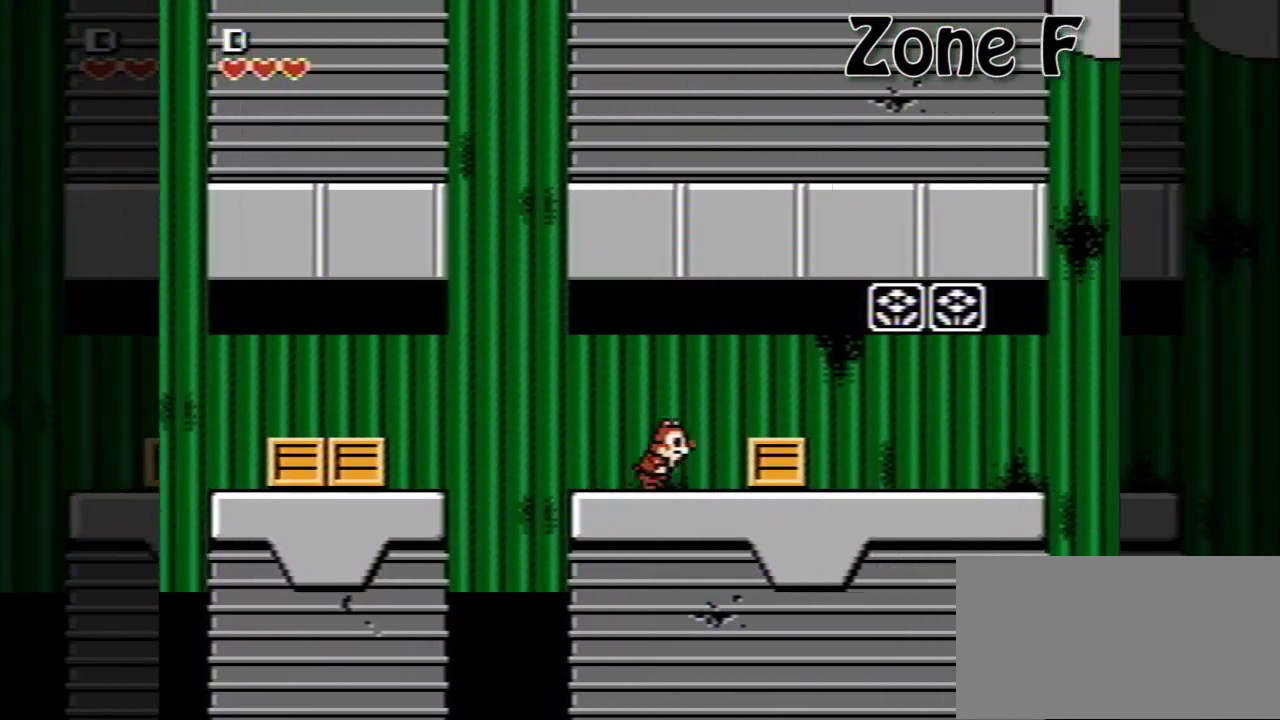
{"buttons": ["DPAD_RIGHT"], "events": [[40, "A", "down"], [160, "A", "up"]]}
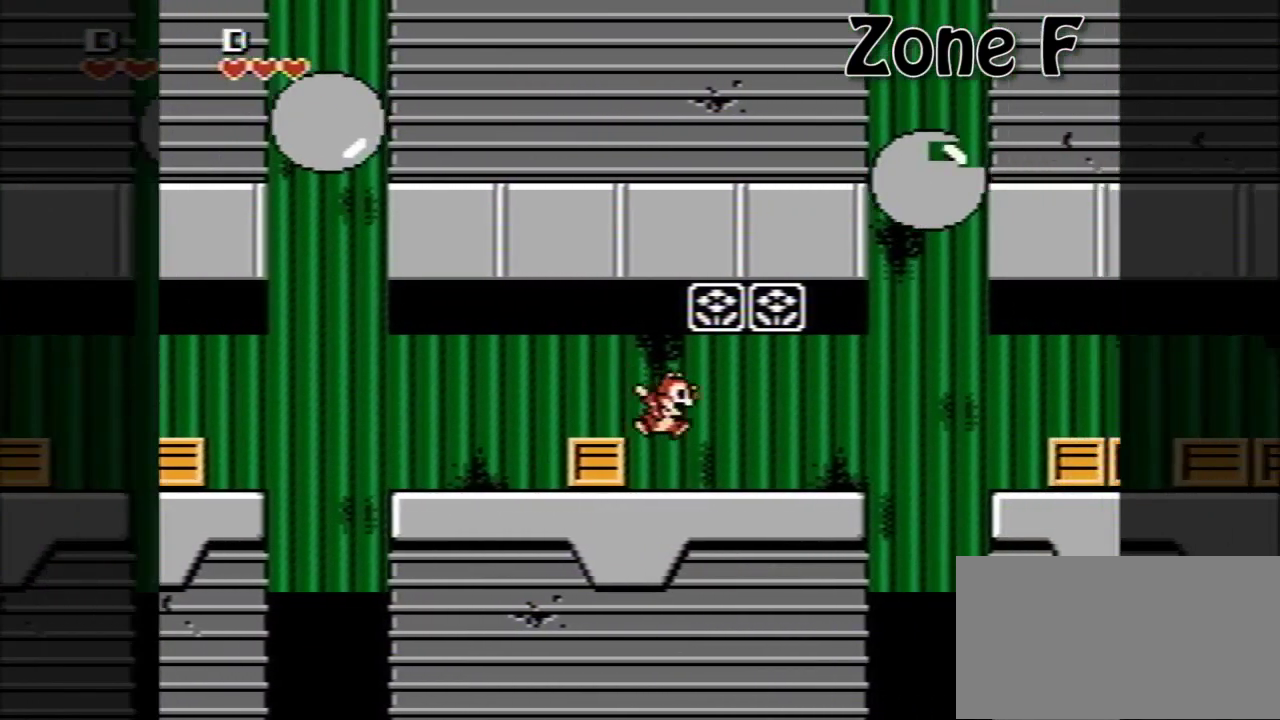
{"buttons": ["DPAD_LEFT"], "events": [[480, "DPAD_LEFT", "down"], [480, "DPAD_RIGHT", "up"]]}
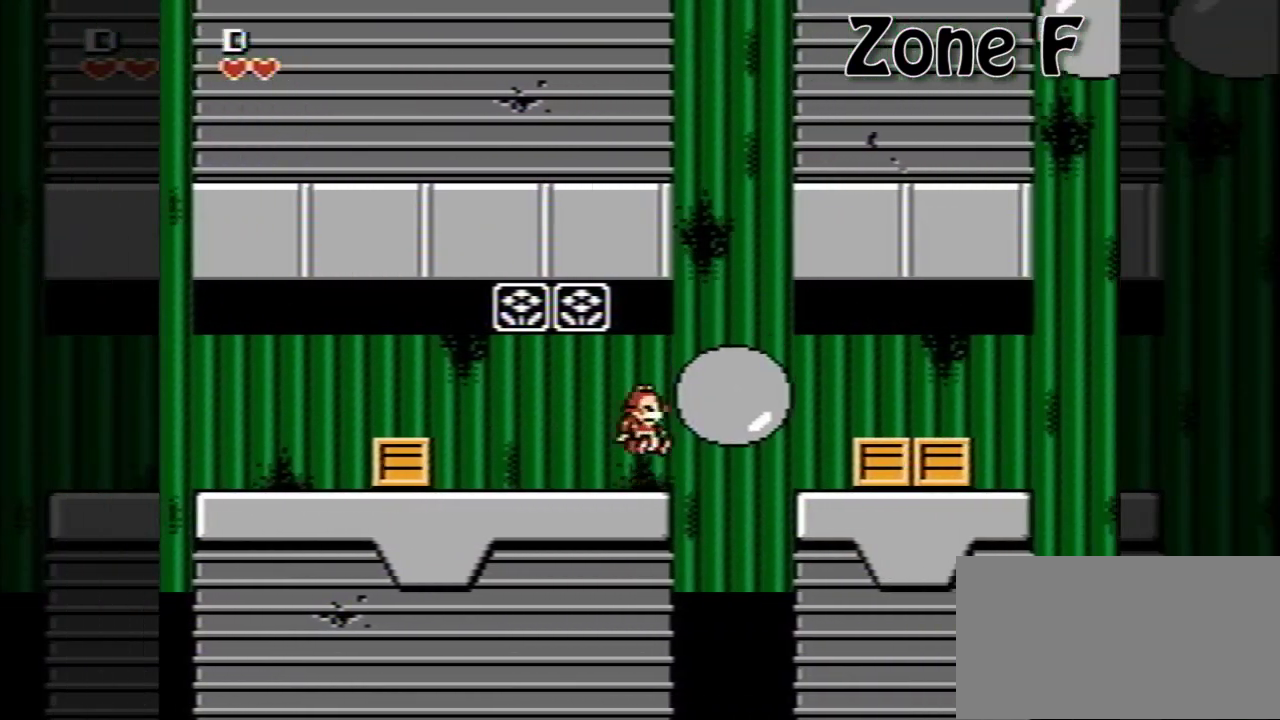
{"buttons": ["DPAD_RIGHT"], "events": [[80, "DPAD_LEFT", "up"], [440, "DPAD_RIGHT", "down"]]}
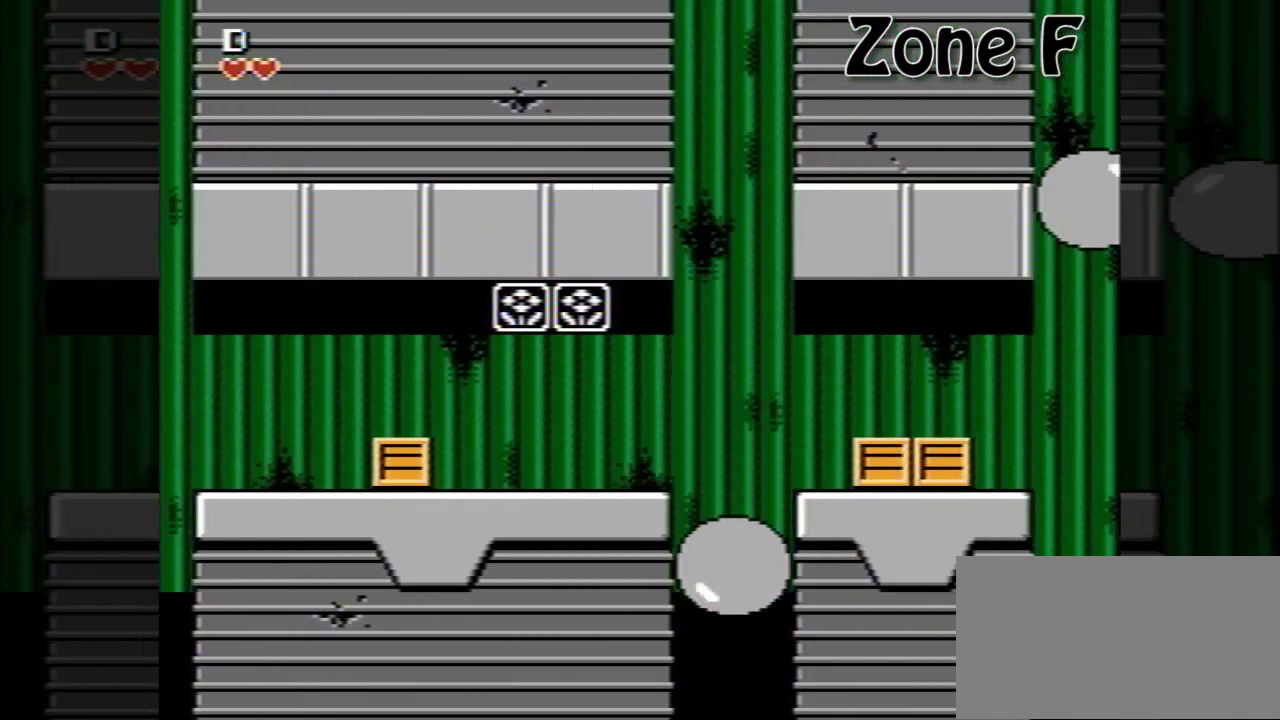
{"buttons": ["DPAD_RIGHT"], "events": [[240, "A", "down"], [360, "A", "up"]]}
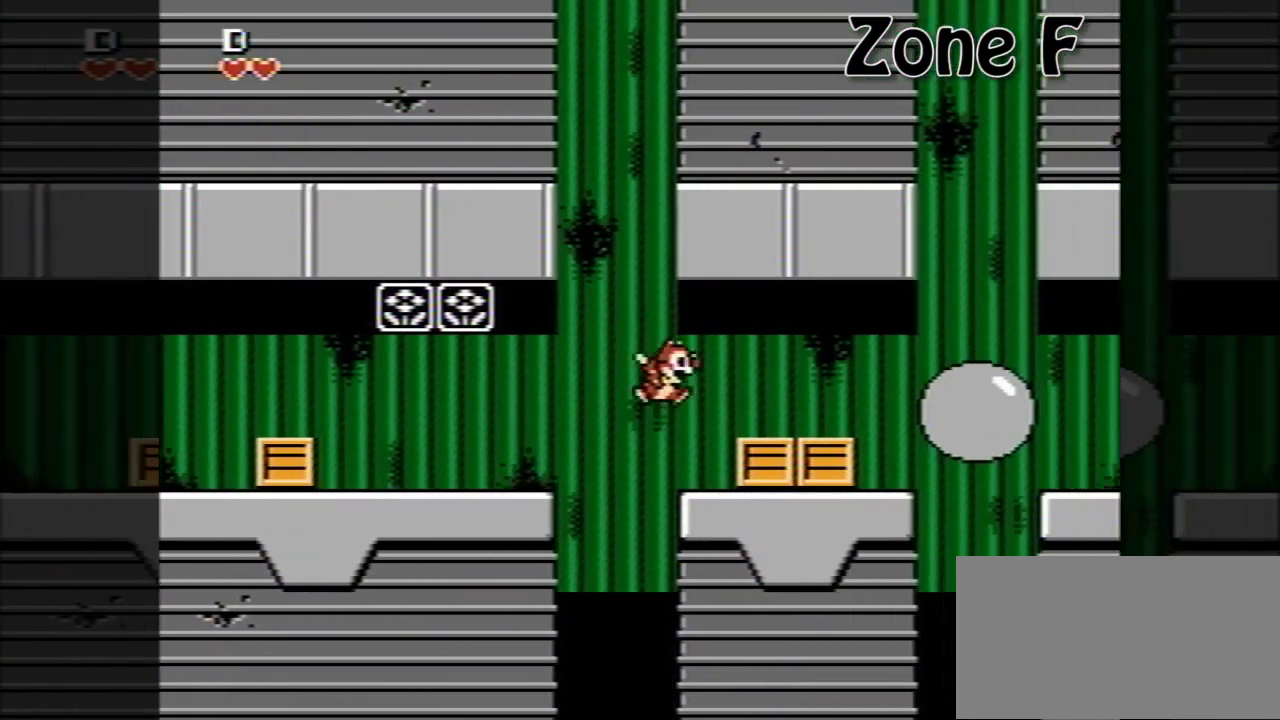
{"buttons": ["DPAD_RIGHT"], "events": [[160, "A", "down"], [320, "A", "up"]]}
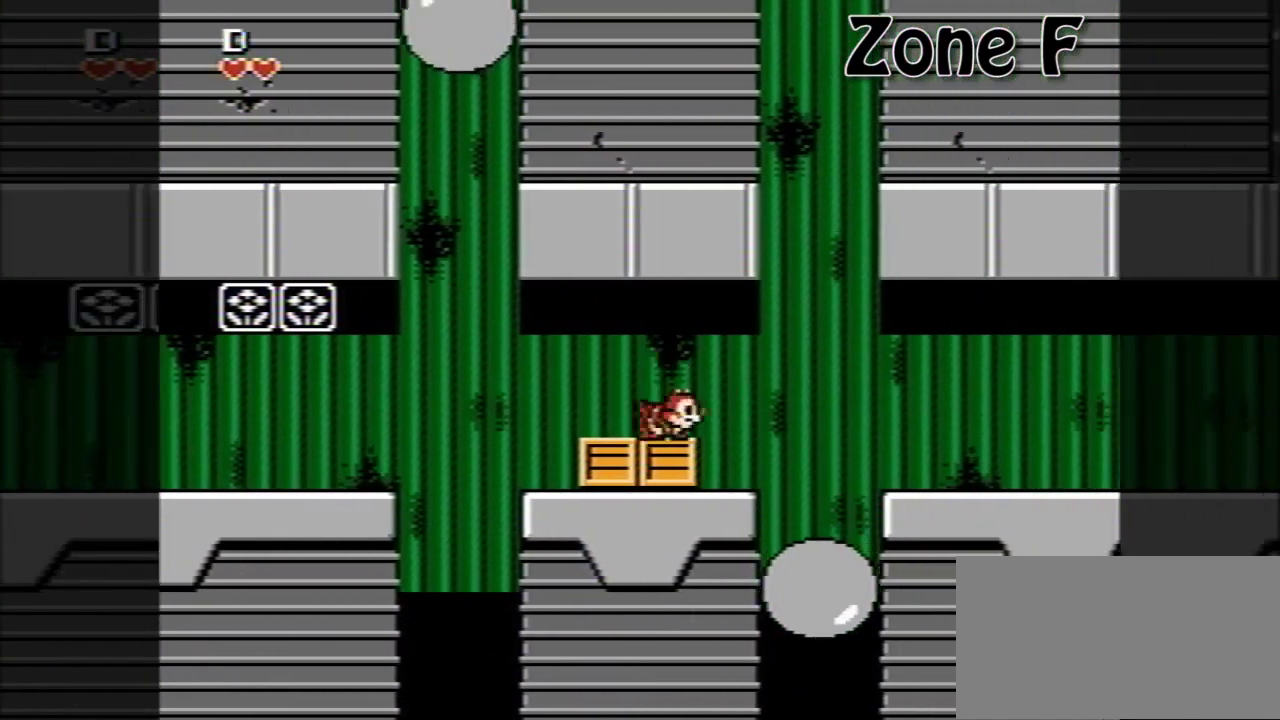
{"buttons": ["A", "DPAD_RIGHT"], "events": [[160, "DPAD_RIGHT", "up"], [360, "DPAD_RIGHT", "down"], [400, "A", "down"]]}
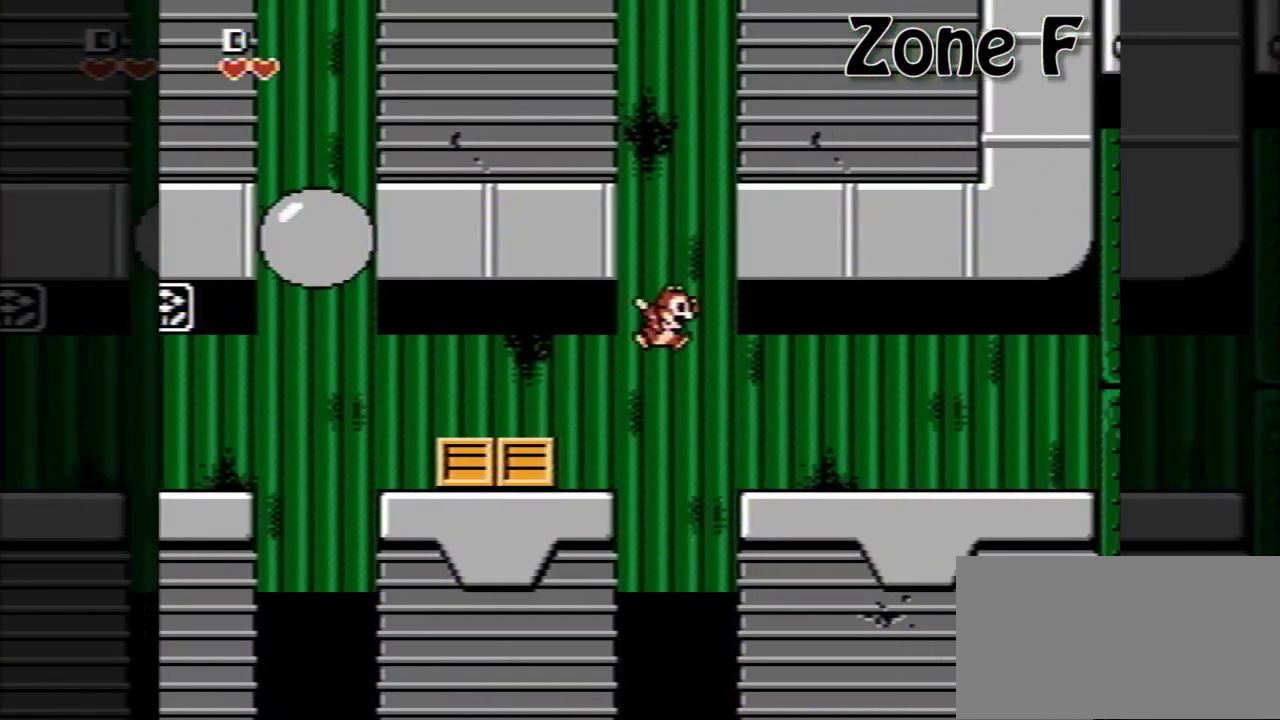
{"buttons": ["DPAD_RIGHT"], "events": [[40, "A", "up"]]}
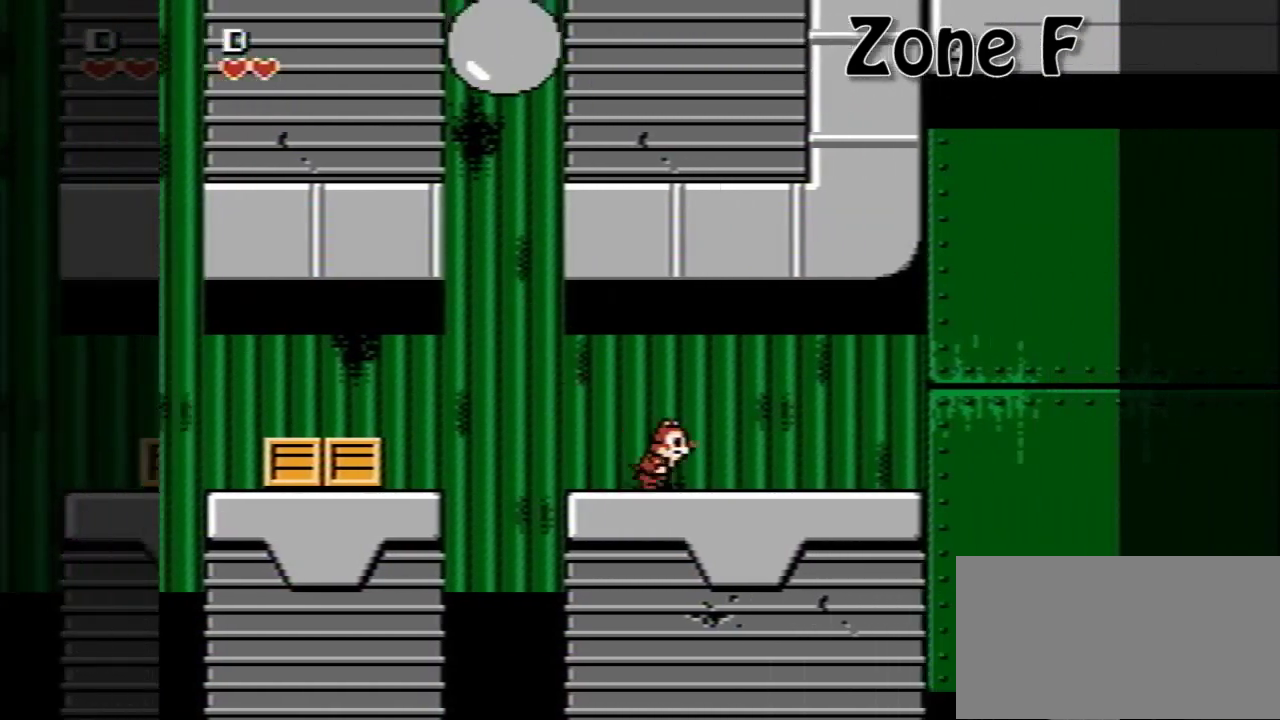
{"buttons": ["DPAD_RIGHT"], "events": []}
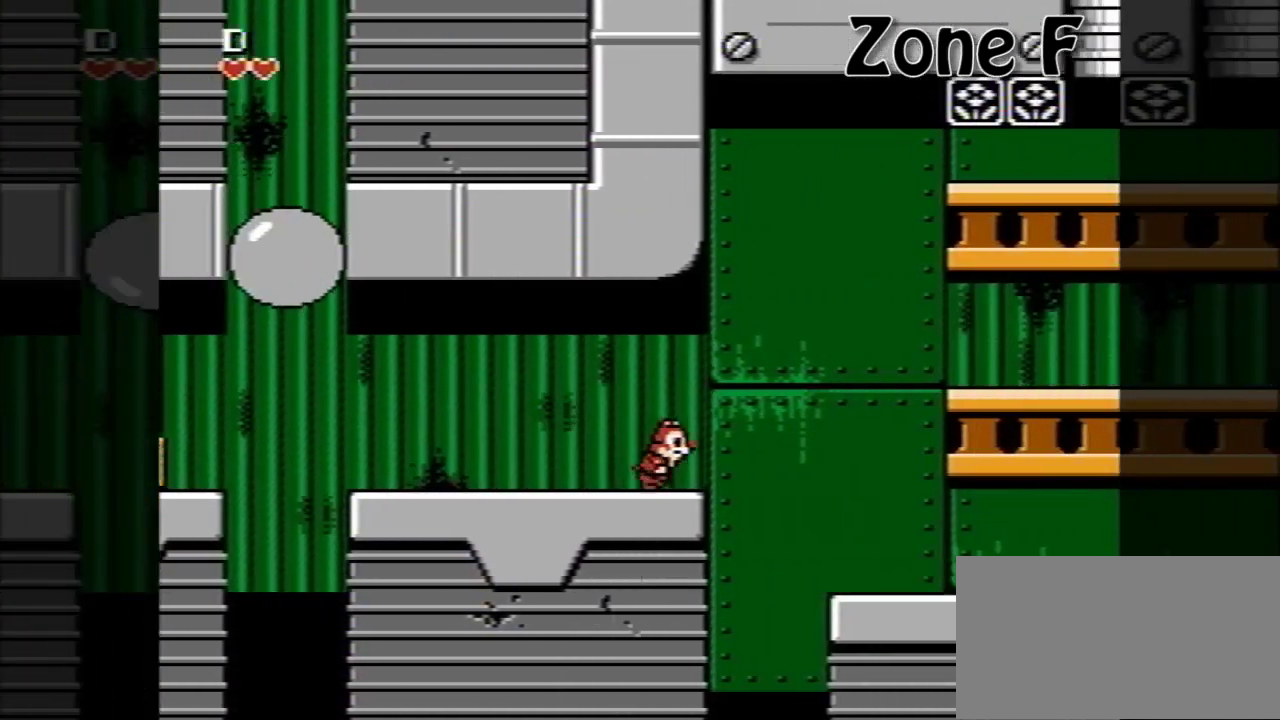
{"buttons": ["DPAD_RIGHT"], "events": []}
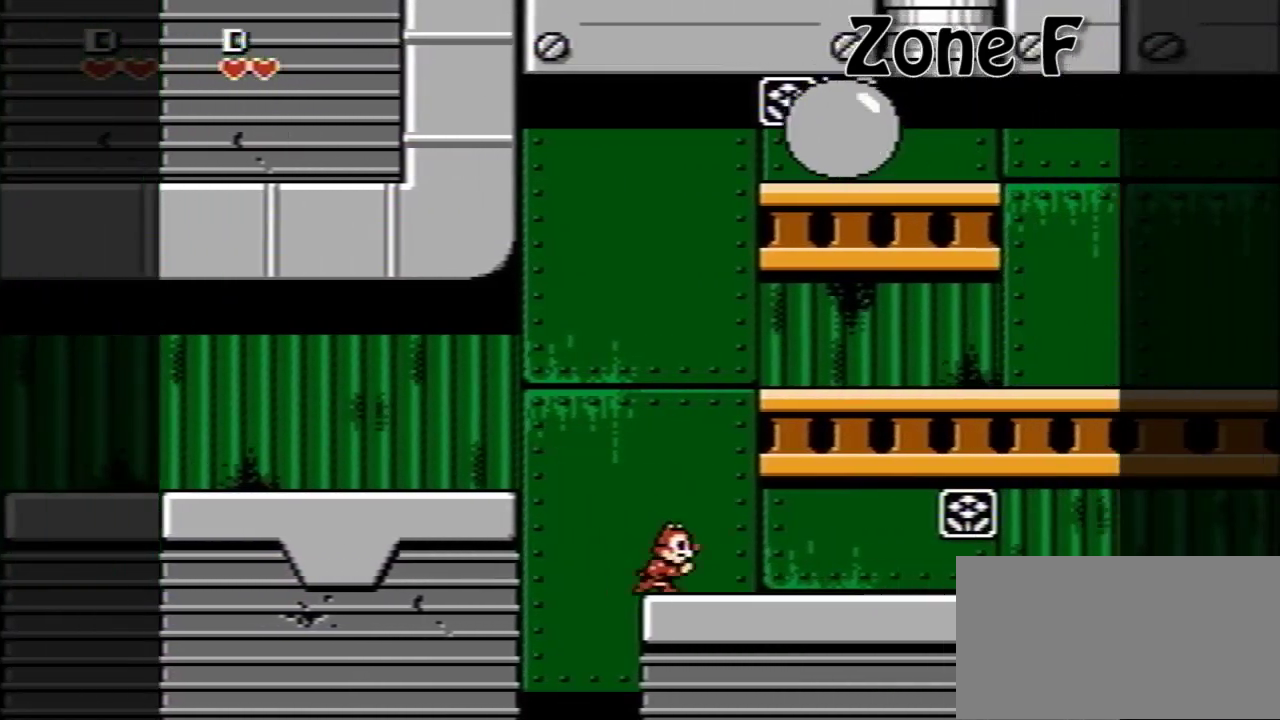
{"buttons": ["DPAD_RIGHT"], "events": []}
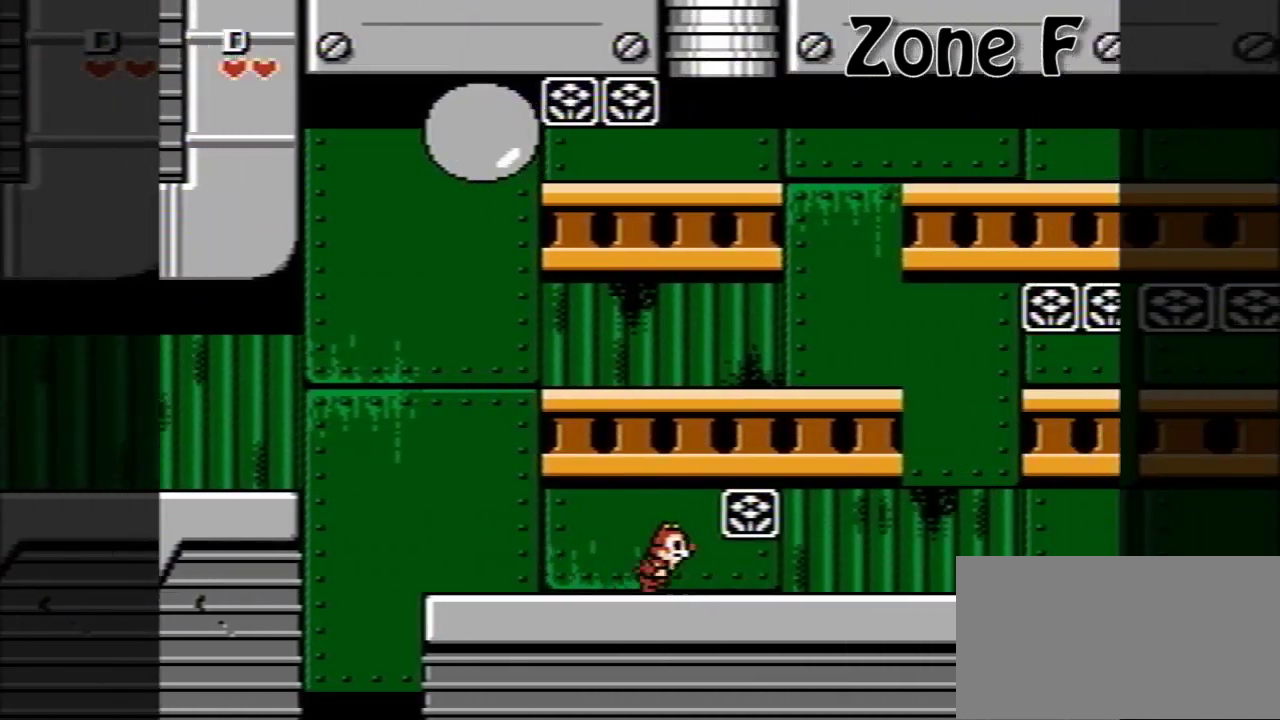
{"buttons": ["DPAD_RIGHT"], "events": []}
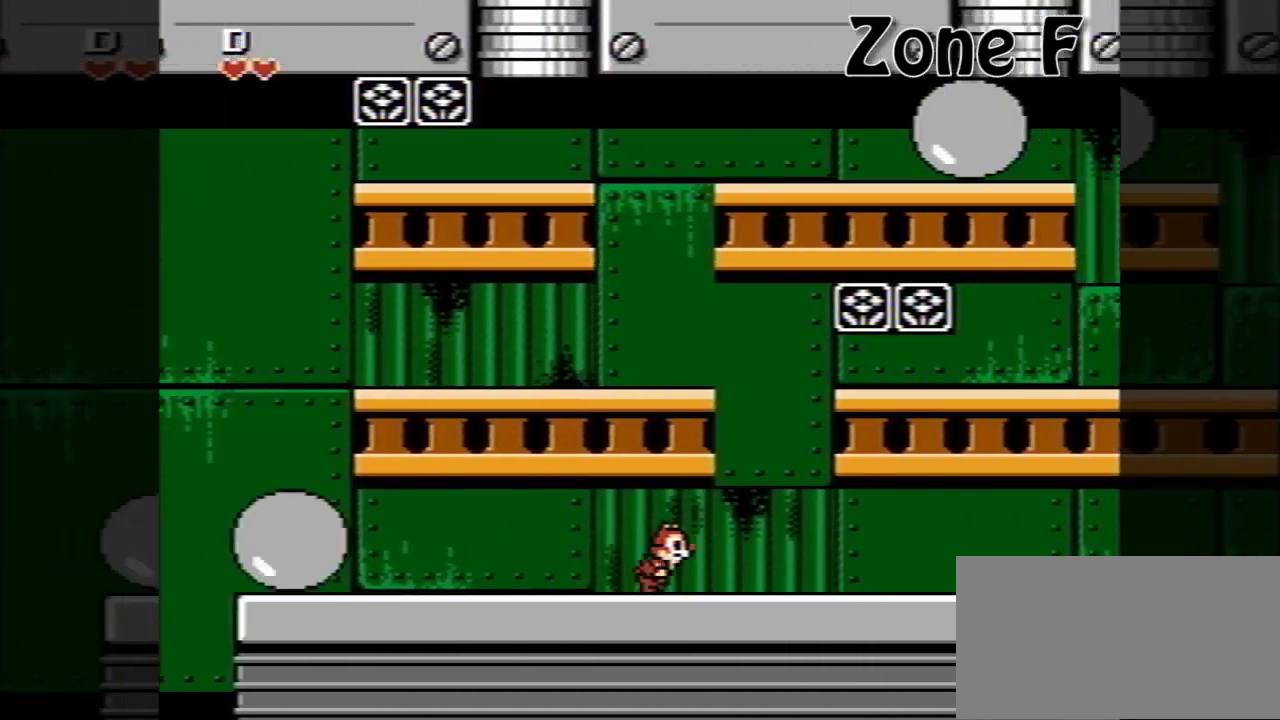
{"buttons": ["DPAD_RIGHT"], "events": []}
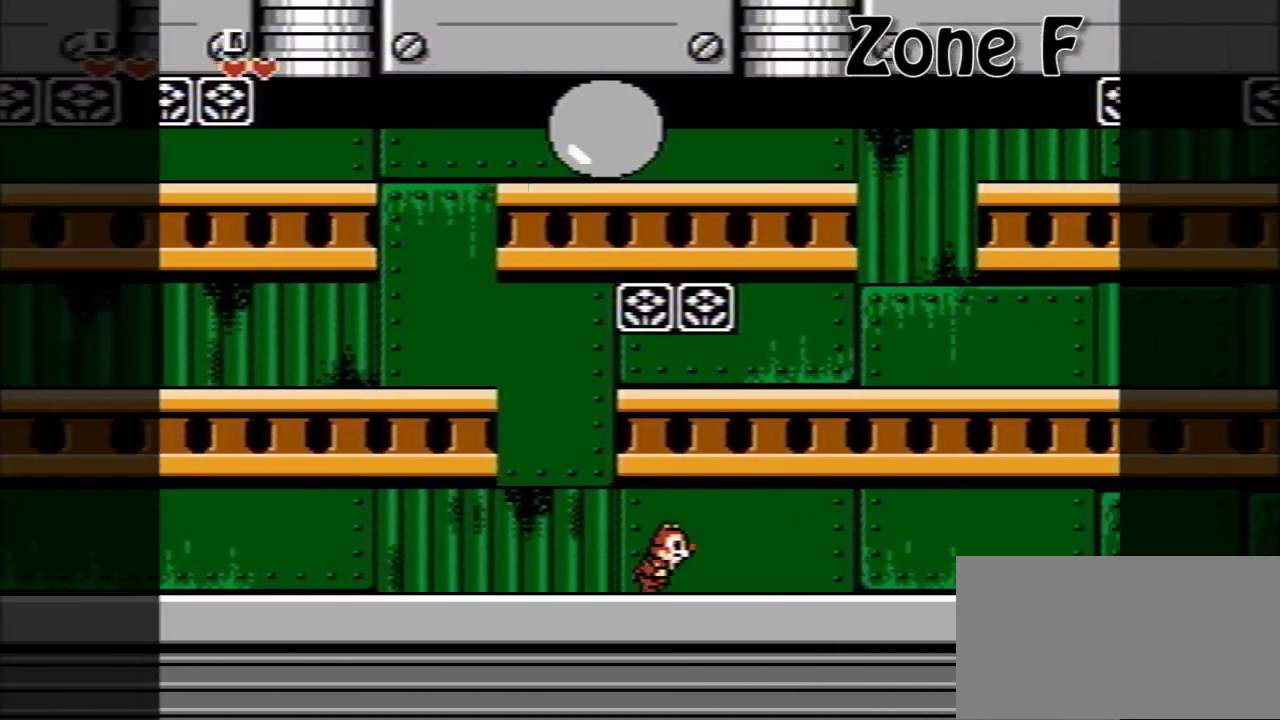
{"buttons": ["DPAD_RIGHT"], "events": []}
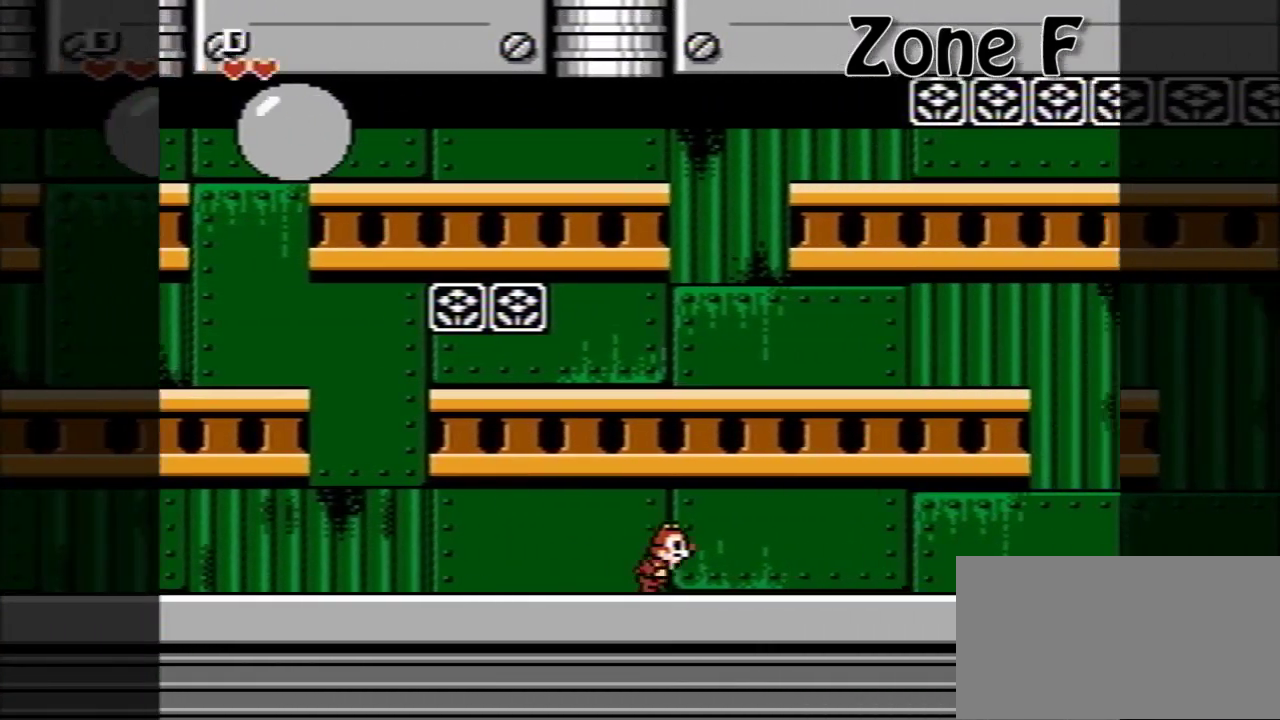
{"buttons": ["DPAD_RIGHT"], "events": []}
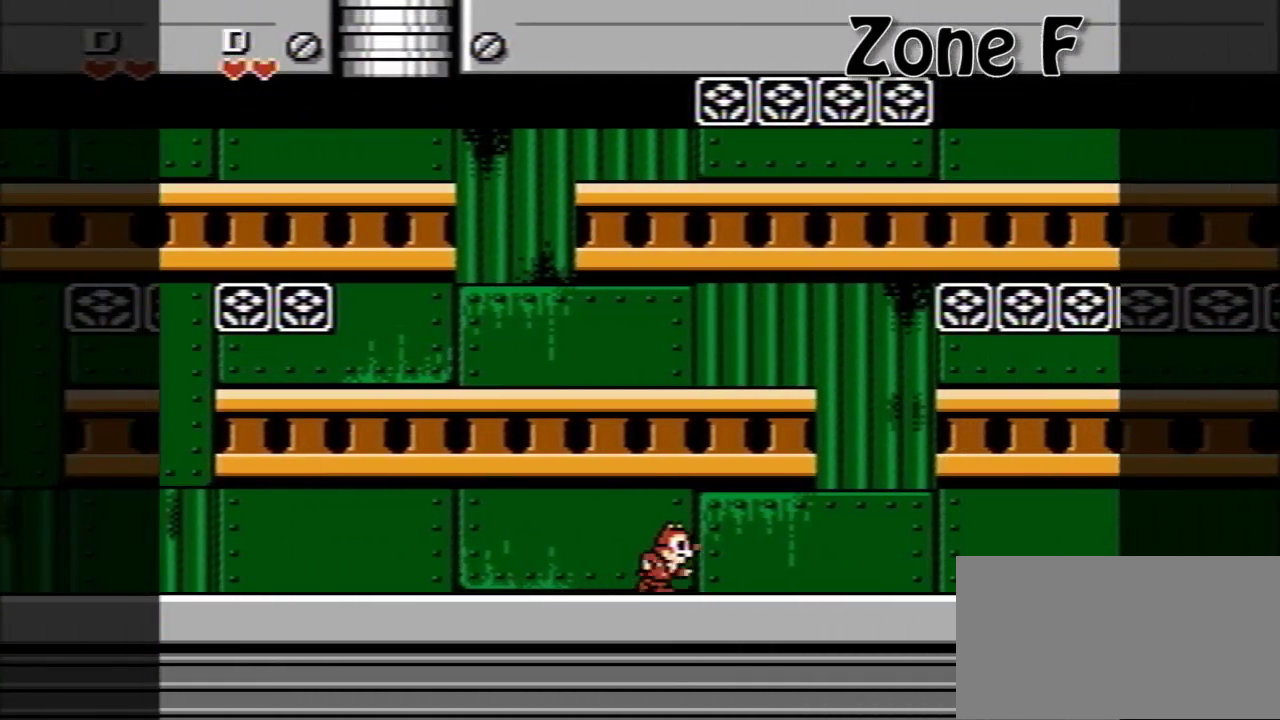
{"buttons": ["DPAD_RIGHT"], "events": []}
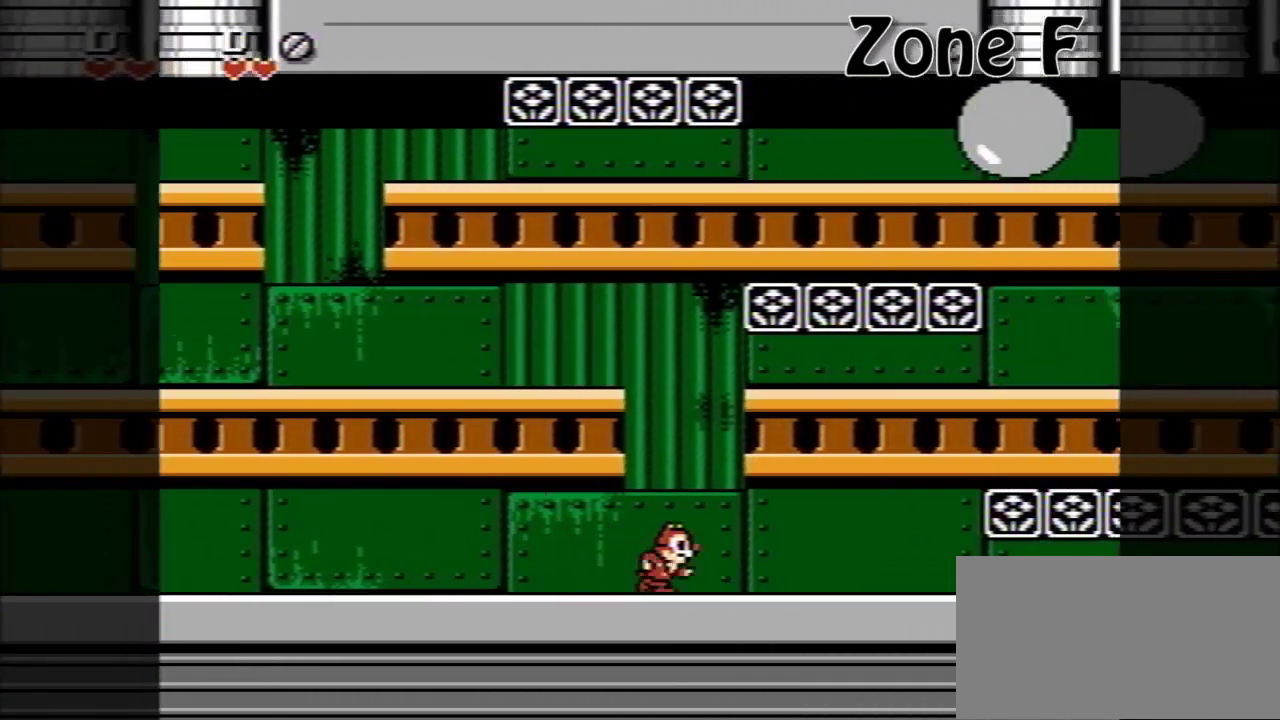
{"buttons": ["DPAD_RIGHT"], "events": []}
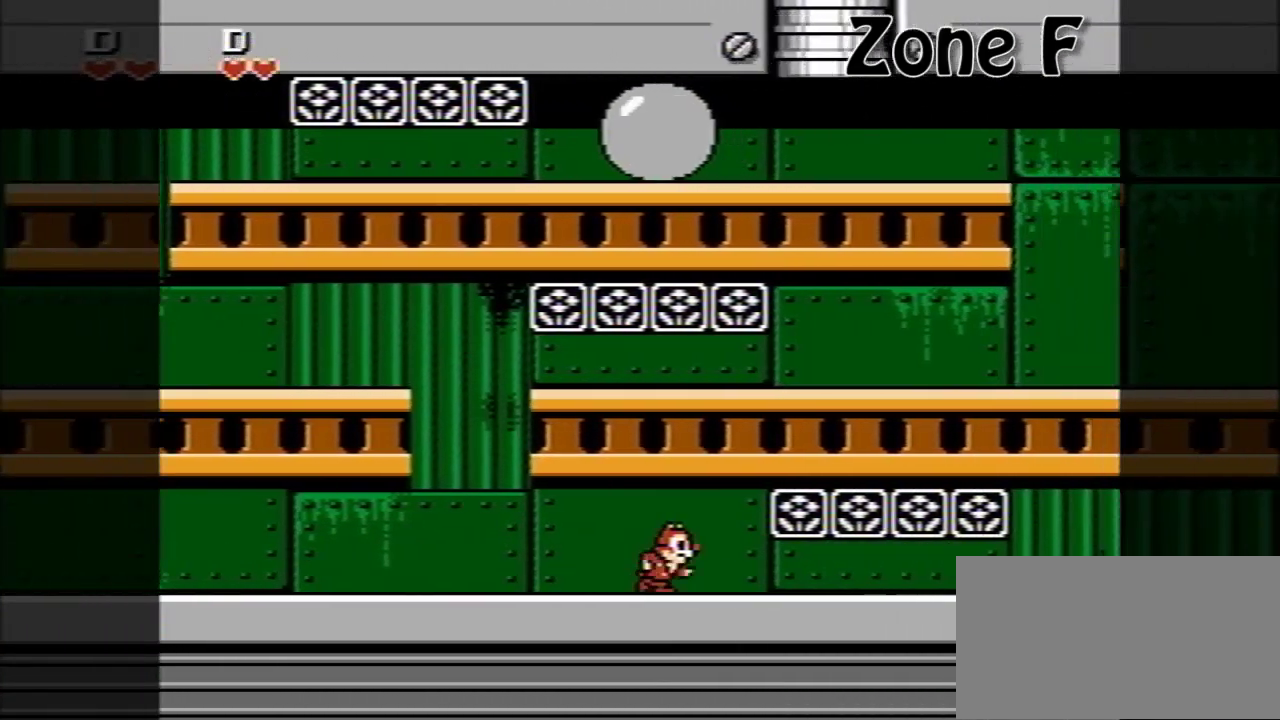
{"buttons": ["DPAD_RIGHT"], "events": []}
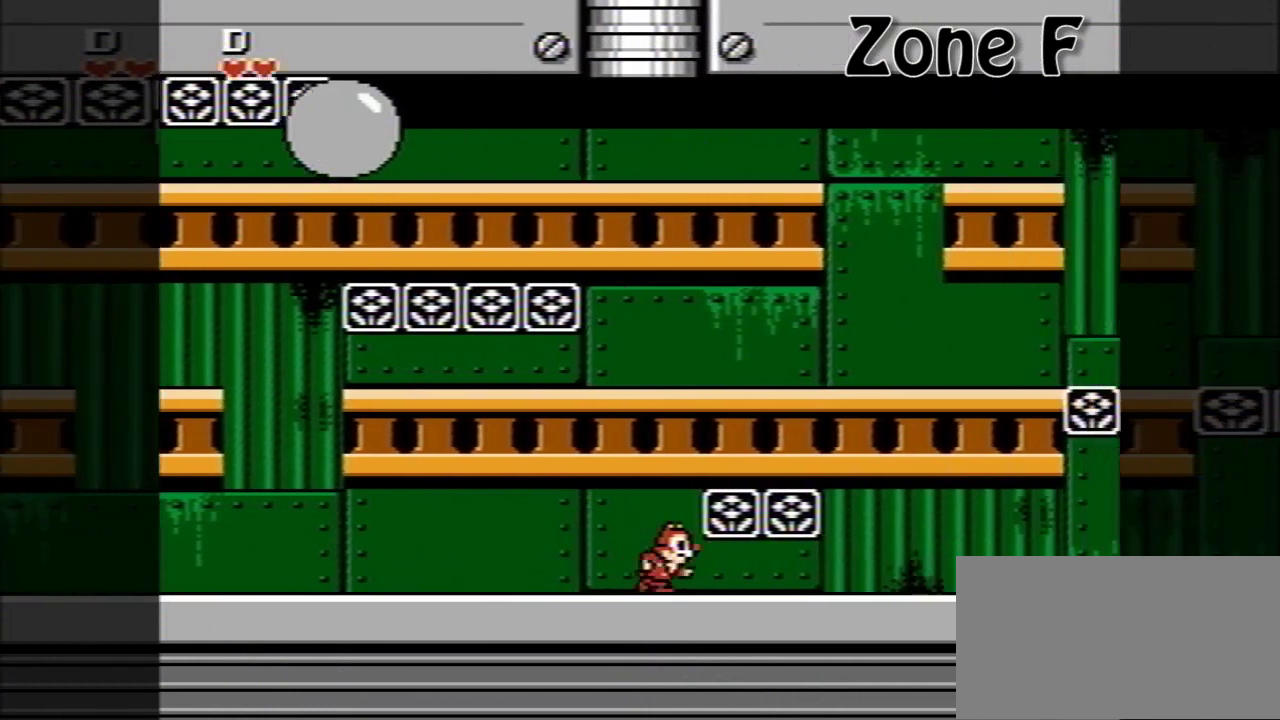
{"buttons": ["DPAD_RIGHT"], "events": []}